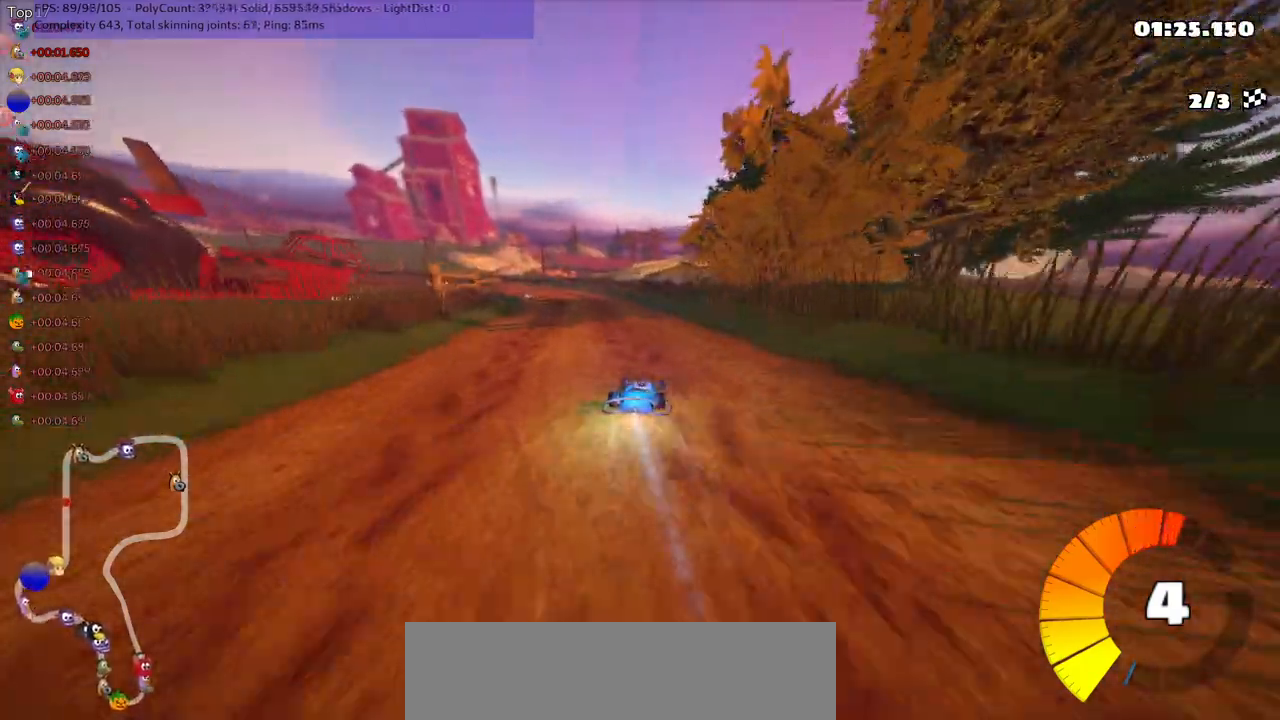
Gameplay with keyboard; each line is a JSON object with the keys held at the frame after it. "events" lists presses ("down") and releases ("up") of ".", "/", "alt_r", "b", "c", "comma", "ctrl_r", "d", "down", "f", "g", "h", "j", "k", "l", "left", "m", "n", "quote", "return", "right", "semicolon", "shift_r", "space", "super", "up" and "v" between this image and that frame as [ms after this image, input, new state], when the widget could be followed in between. No other keys are recorded. Mouse input is not recorded.
{"keys": ["m", "right", "up"], "events": [[17, "left", "down"], [17, "m", "down"], [417, "right", "down"], [467, "left", "up"]]}
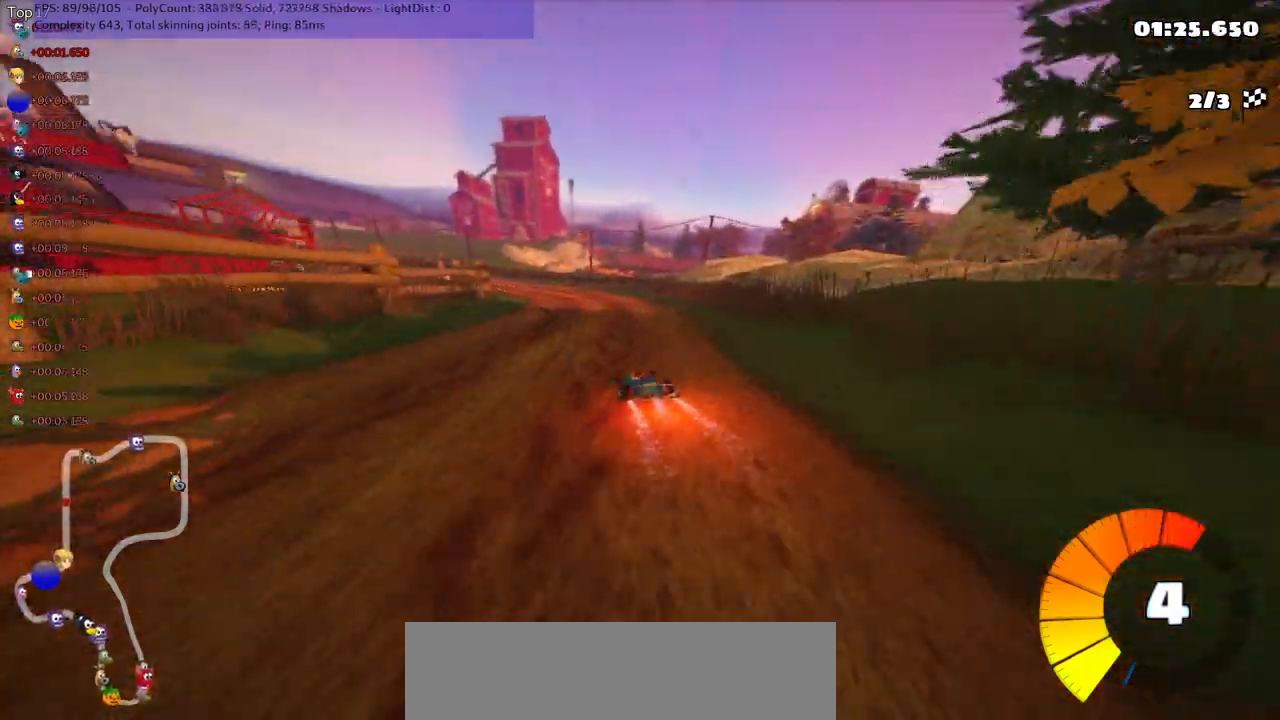
{"keys": ["left", "m", "right", "up"], "events": [[67, "left", "down"], [250, "left", "up"], [433, "left", "down"]]}
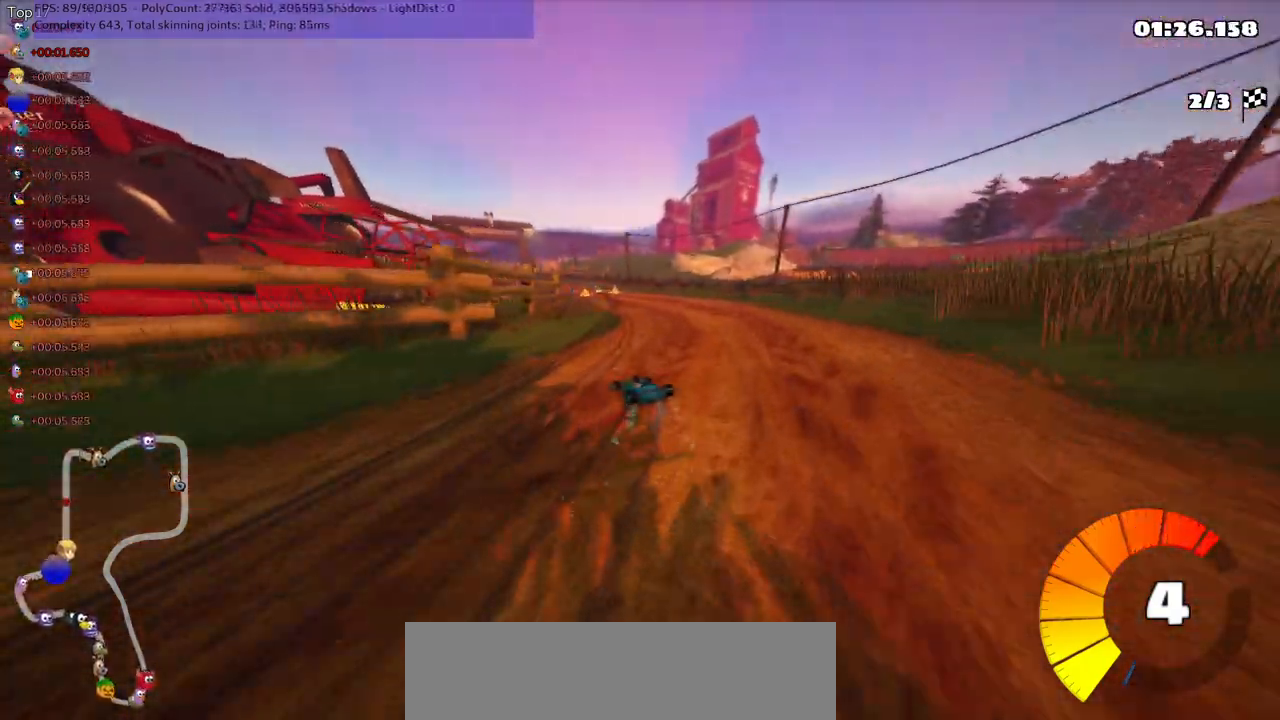
{"keys": ["left", "m", "up"], "events": [[167, "left", "up"], [500, "left", "down"], [500, "right", "up"]]}
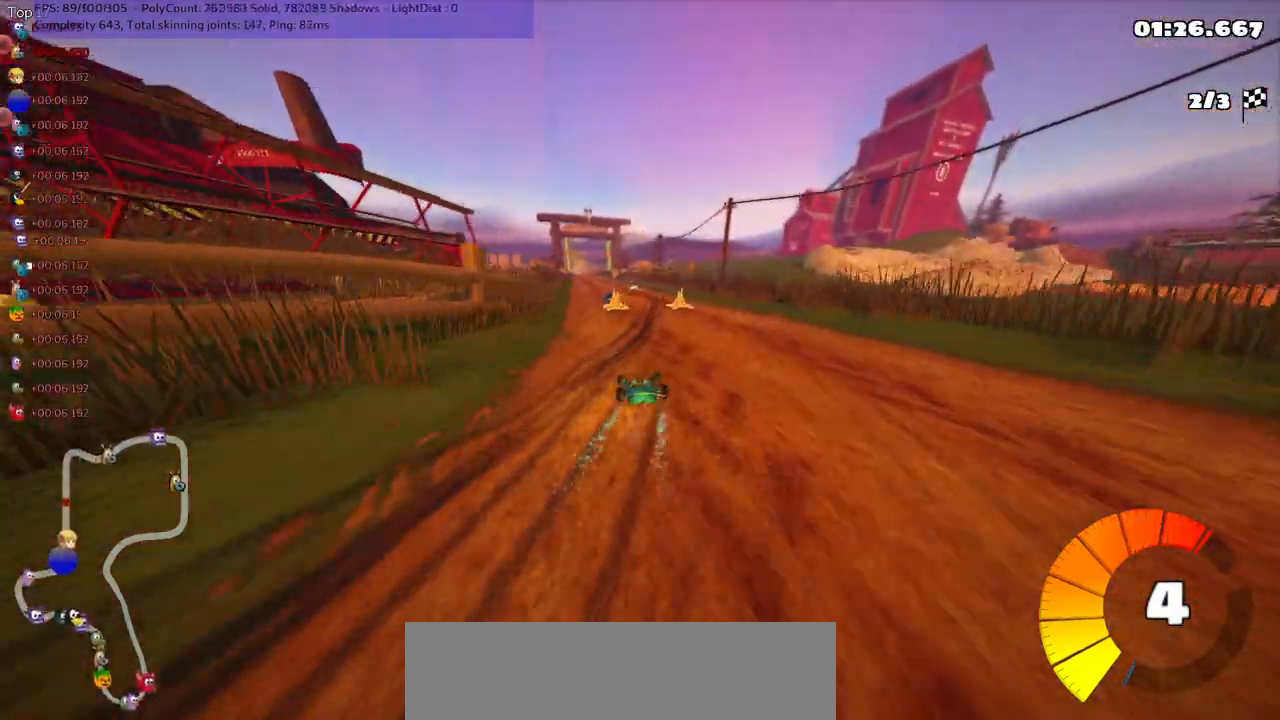
{"keys": ["right", "up"], "events": [[100, "m", "up"], [383, "left", "up"], [383, "right", "down"]]}
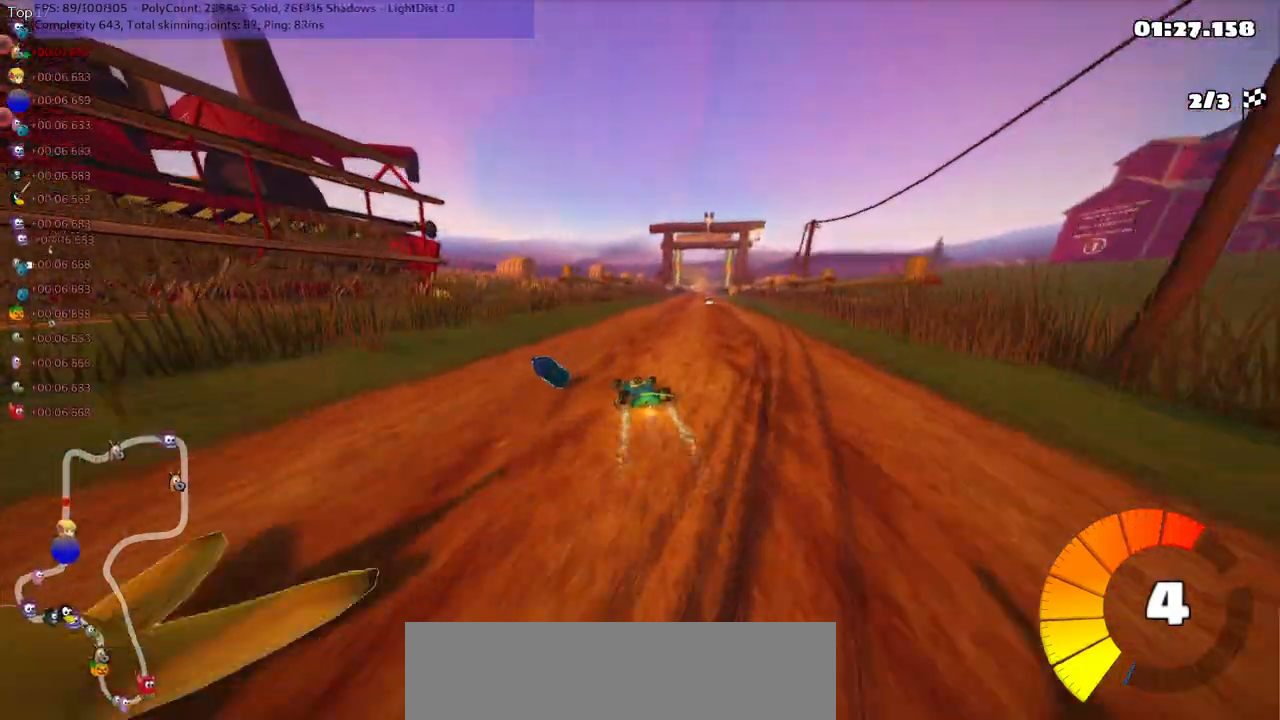
{"keys": ["n", "up"], "events": [[217, "right", "up"], [250, "n", "down"]]}
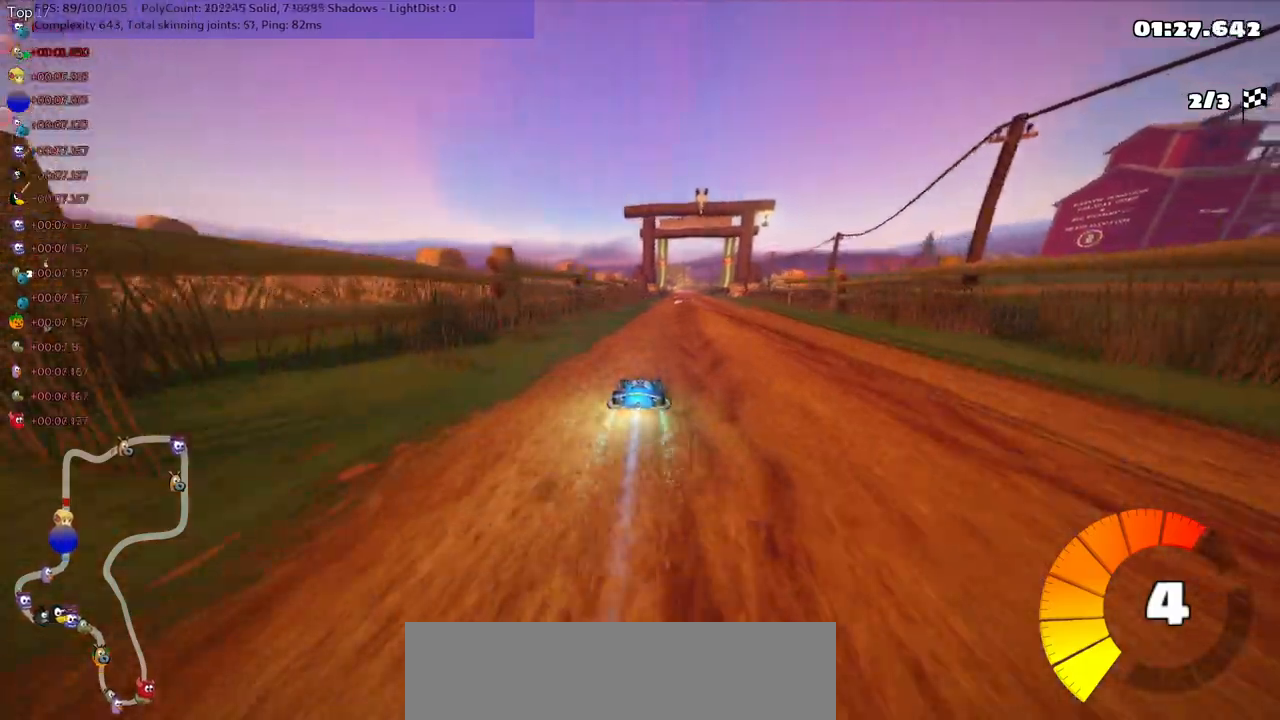
{"keys": ["m", "right", "up"], "events": [[50, "right", "down"], [83, "n", "up"], [333, "right", "up"], [367, "left", "down"], [367, "m", "down"], [433, "right", "down"], [500, "left", "up"]]}
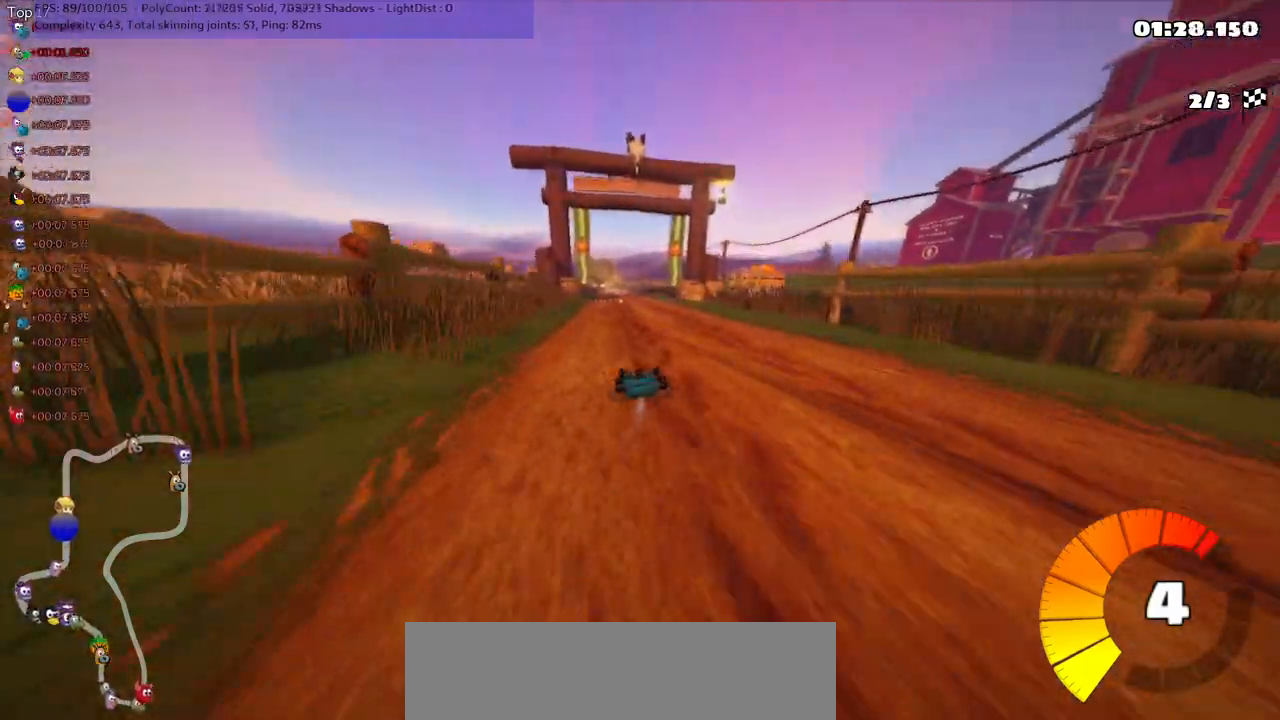
{"keys": ["m", "right", "up"], "events": []}
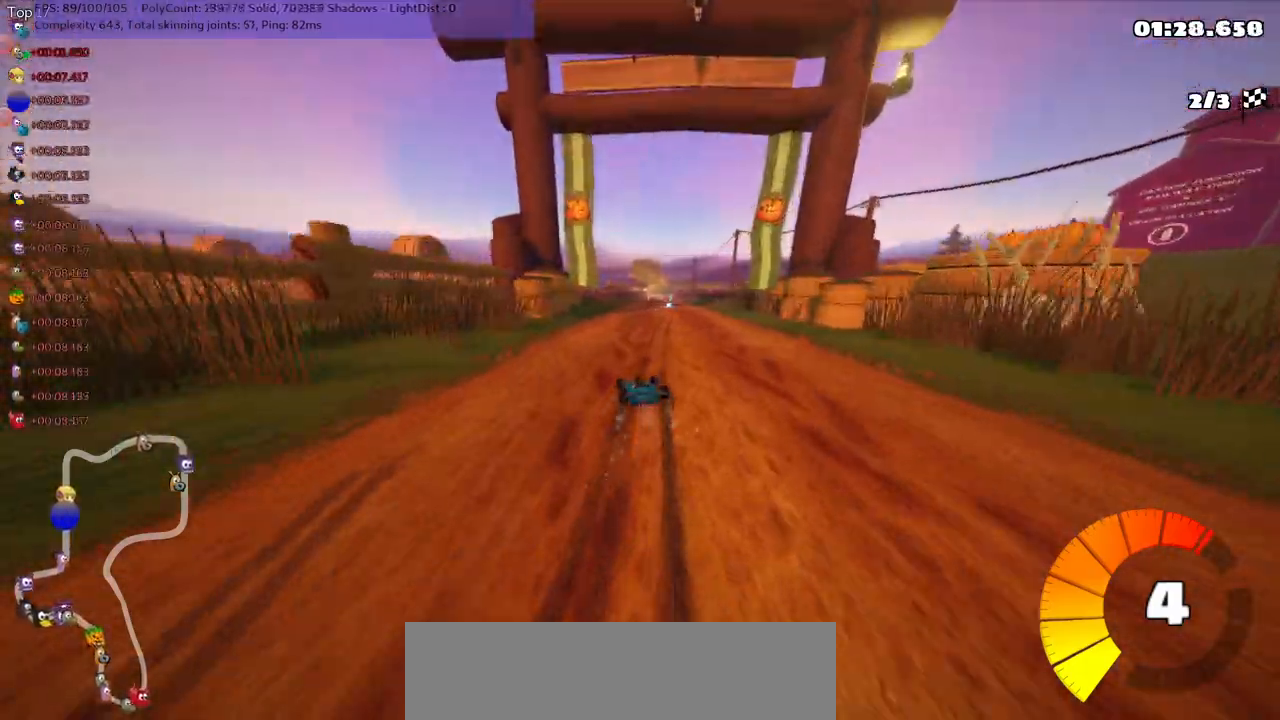
{"keys": ["n", "right", "up"], "events": [[367, "n", "down"], [383, "m", "up"]]}
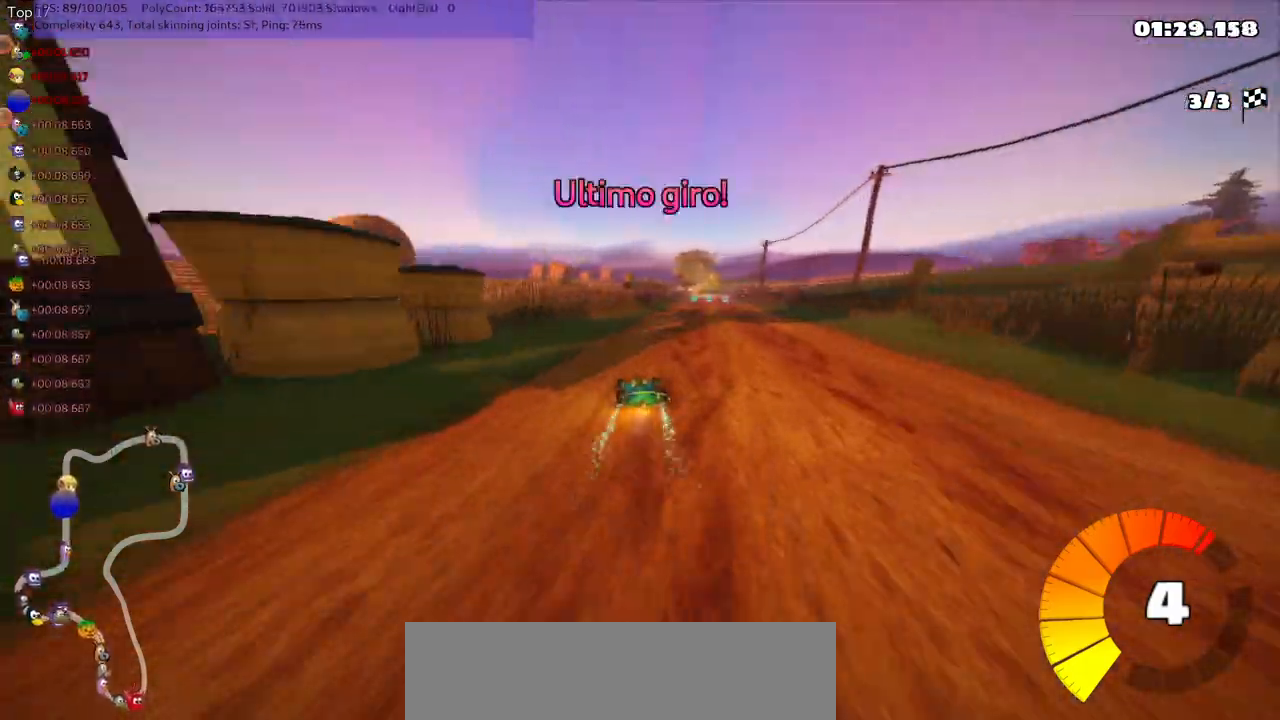
{"keys": ["left", "up"], "events": [[100, "right", "up"], [233, "n", "up"], [433, "left", "down"]]}
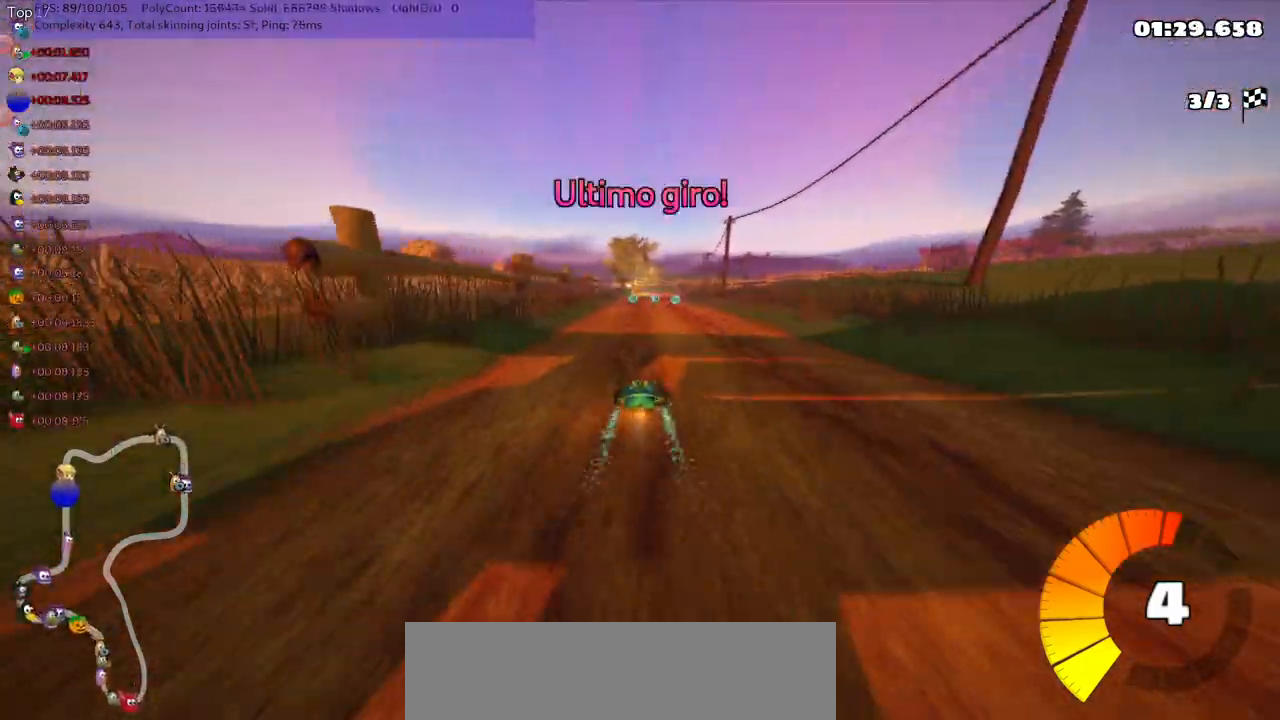
{"keys": ["left", "m", "up"], "events": [[100, "left", "up"], [183, "right", "down"], [217, "m", "down"], [250, "left", "down"], [317, "right", "up"]]}
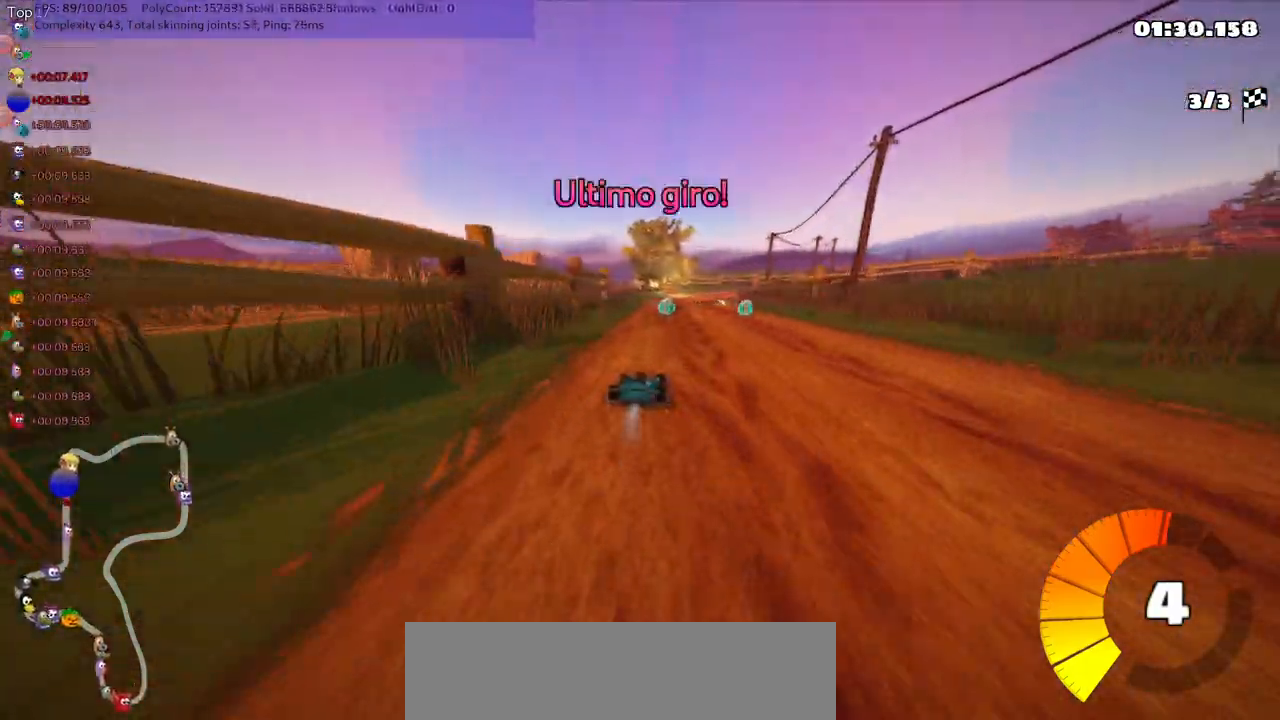
{"keys": ["left", "m", "up"], "events": [[200, "right", "down"], [383, "right", "up"]]}
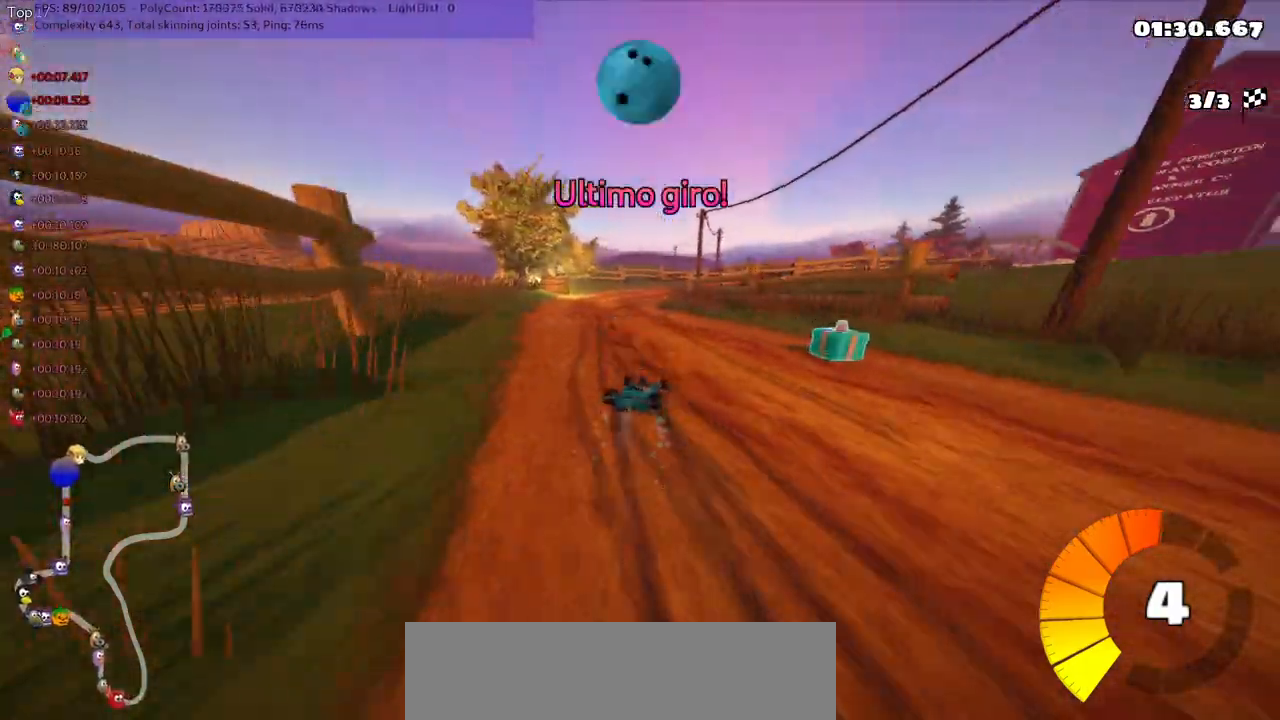
{"keys": ["left", "m", "right", "up"], "events": [[167, "right", "down"], [333, "right", "up"], [433, "right", "down"]]}
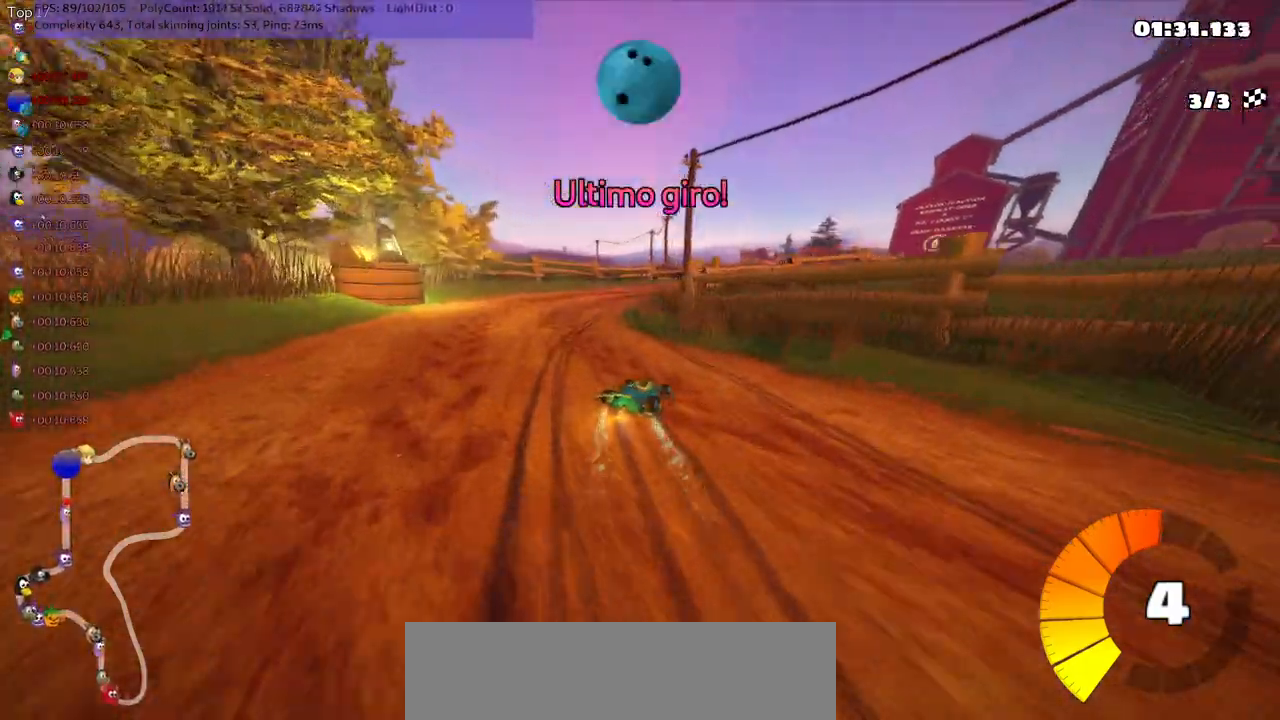
{"keys": ["left", "m", "right", "up"], "events": []}
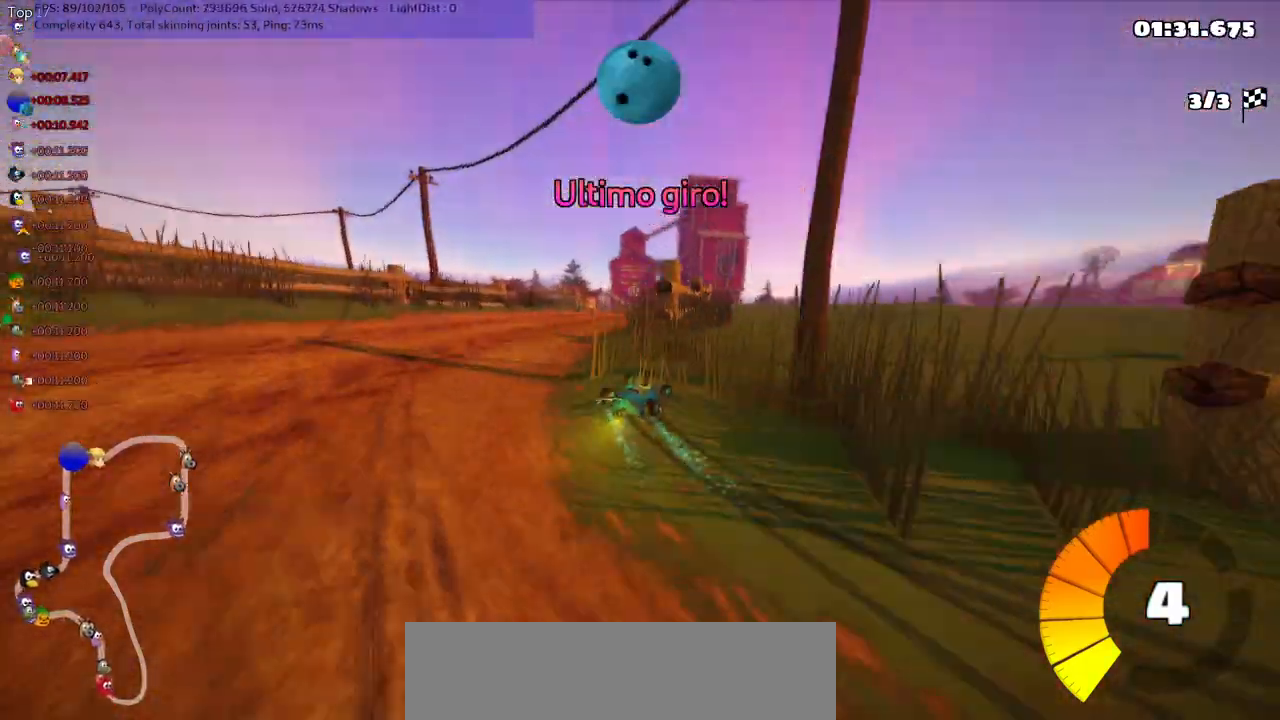
{"keys": ["left", "m", "up"], "events": [[350, "right", "up"]]}
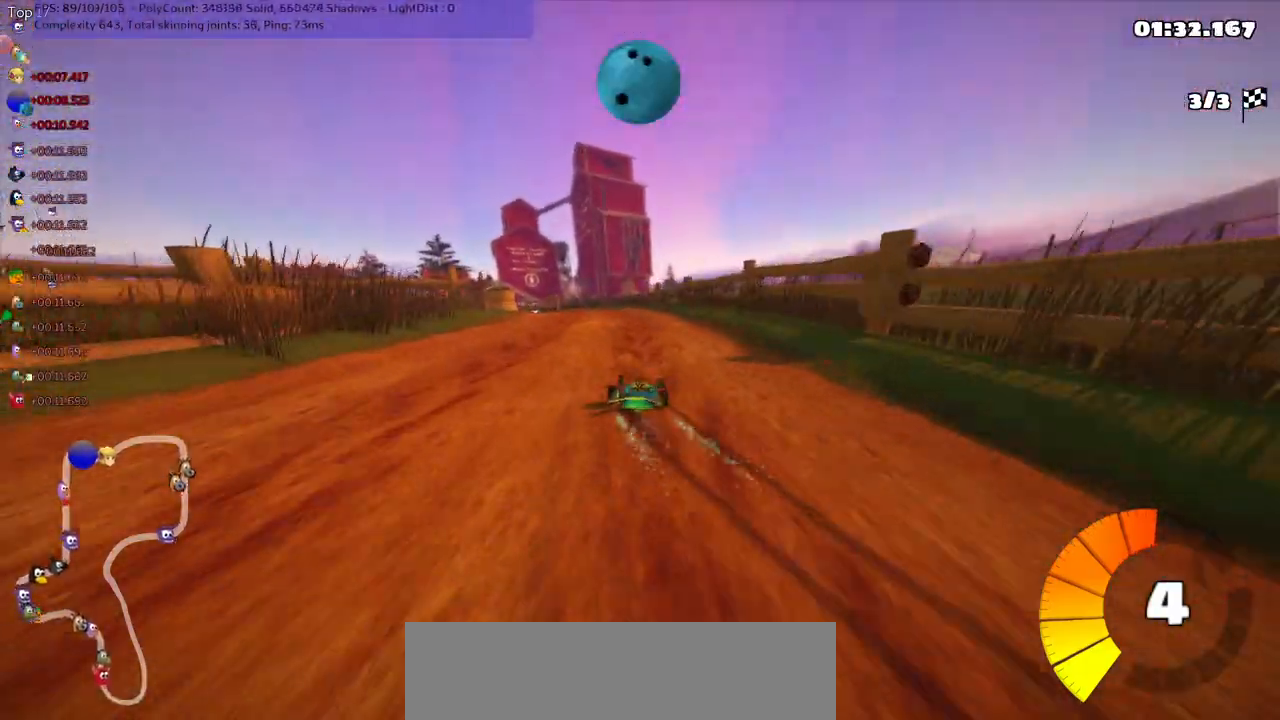
{"keys": ["left", "m", "up"], "events": []}
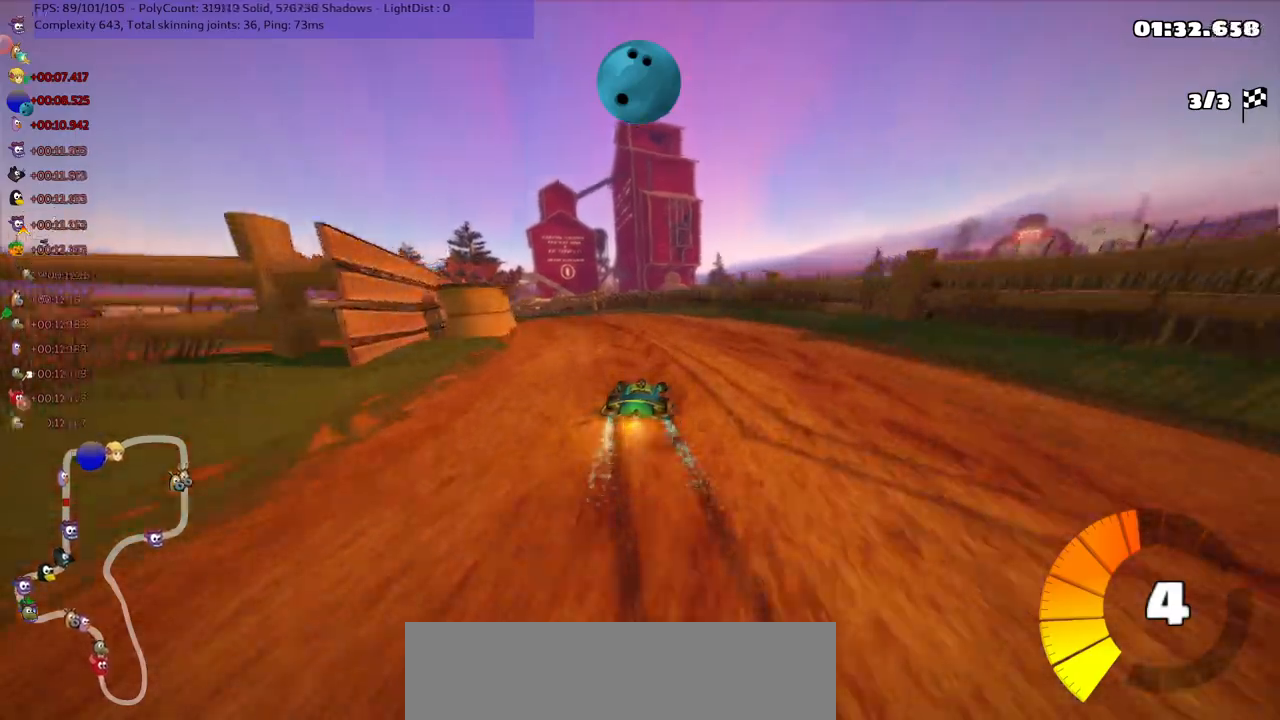
{"keys": ["left", "up"], "events": [[17, "n", "down"], [117, "m", "up"], [350, "n", "up"]]}
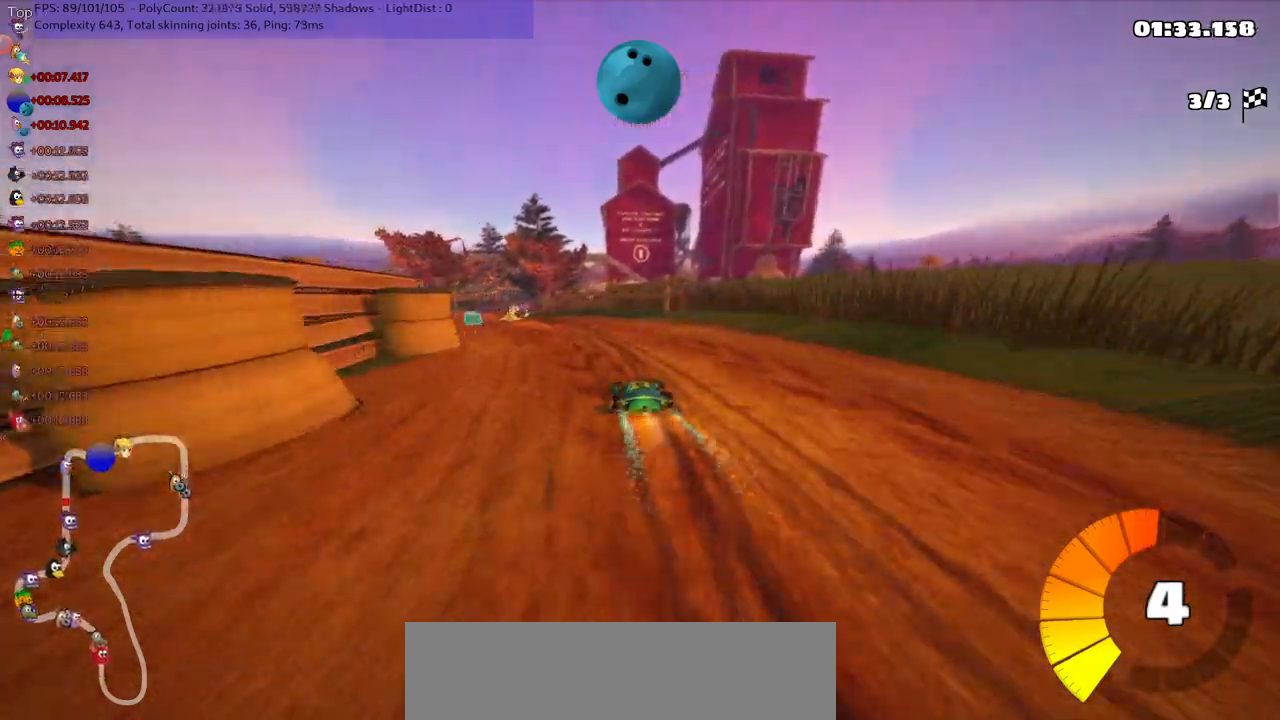
{"keys": ["up"], "events": [[150, "space", "down"], [267, "left", "up"], [283, "space", "up"], [367, "right", "down"], [500, "right", "up"]]}
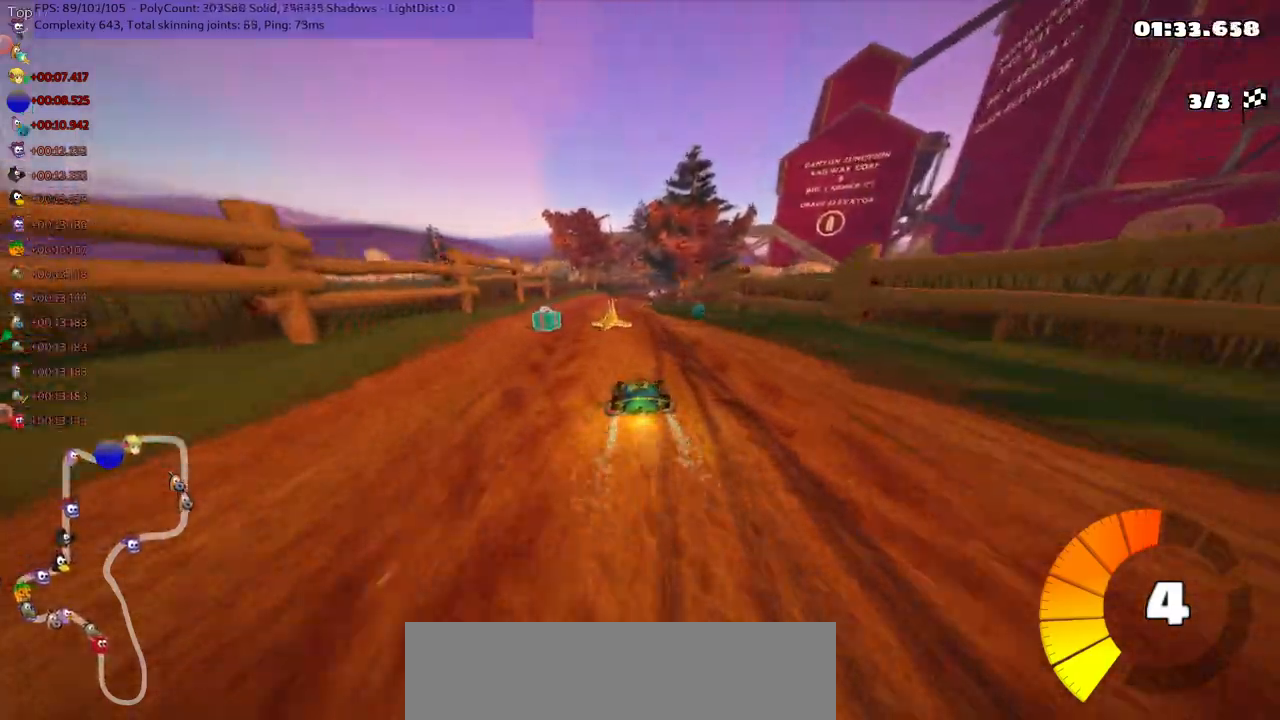
{"keys": ["left", "up"], "events": [[400, "left", "down"]]}
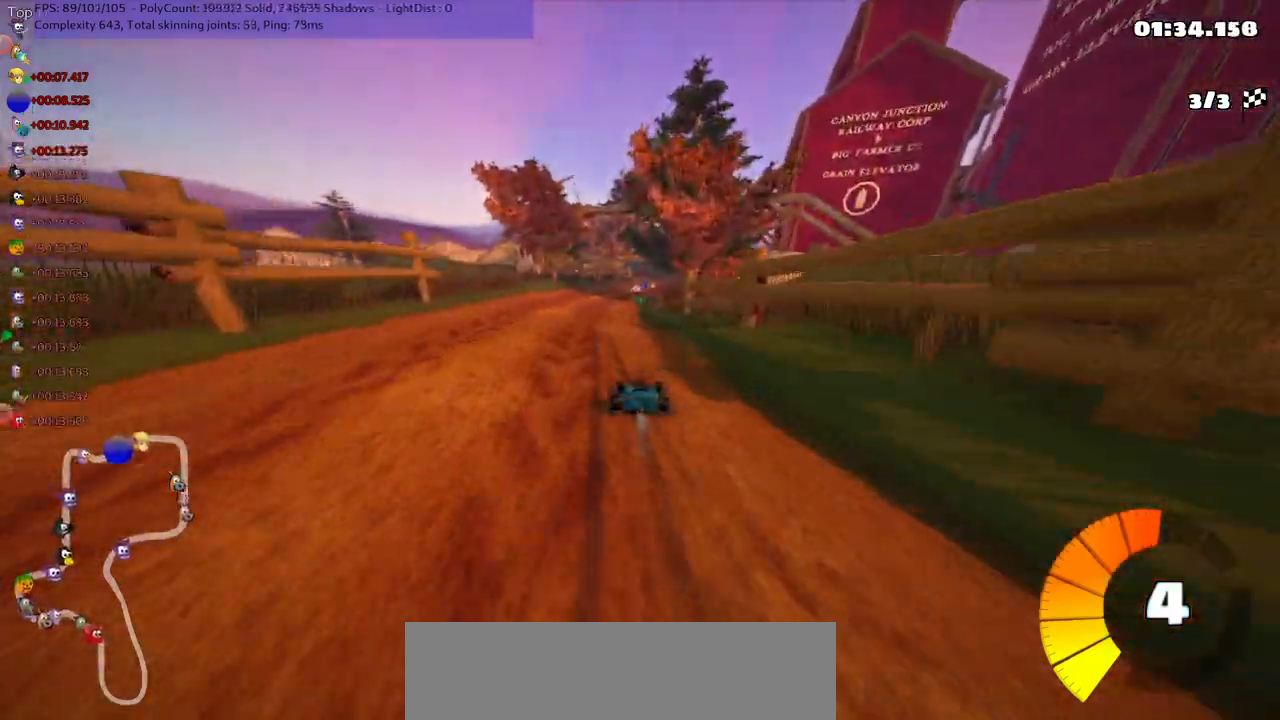
{"keys": ["left", "m", "up"], "events": [[67, "left", "up"], [117, "m", "down"], [117, "right", "down"], [133, "left", "down"], [250, "right", "up"]]}
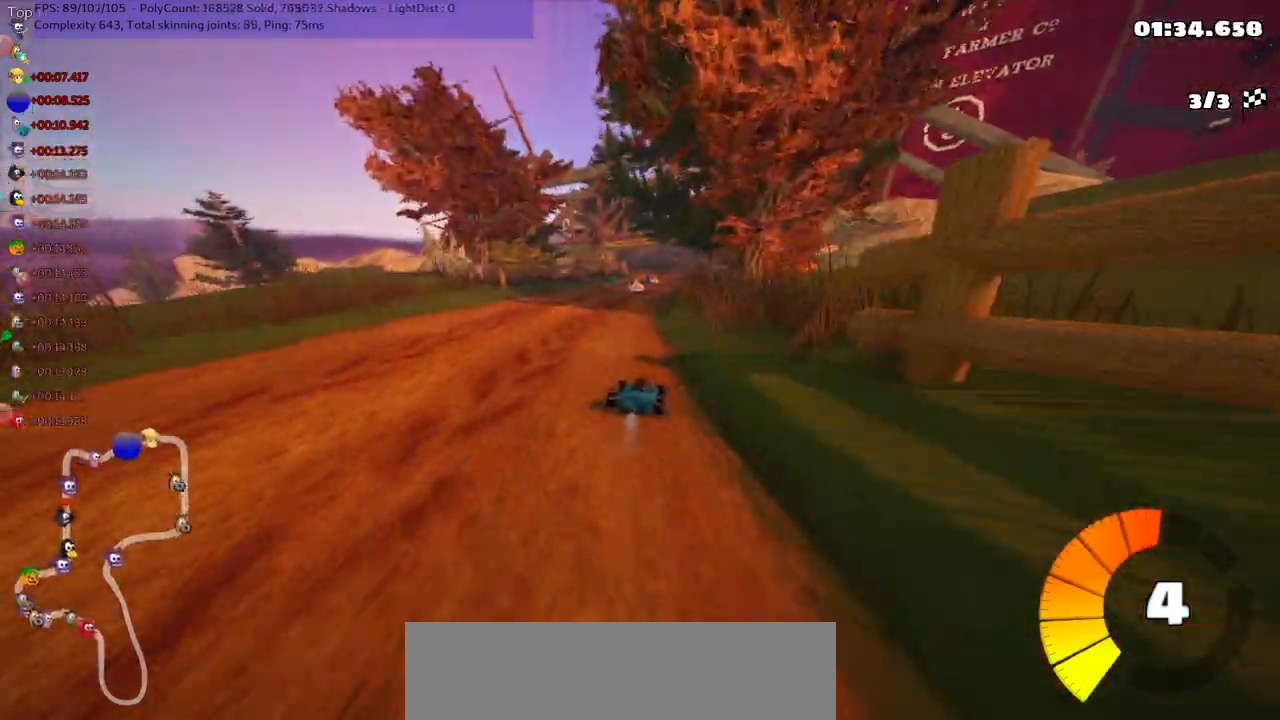
{"keys": ["left", "m", "up"], "events": []}
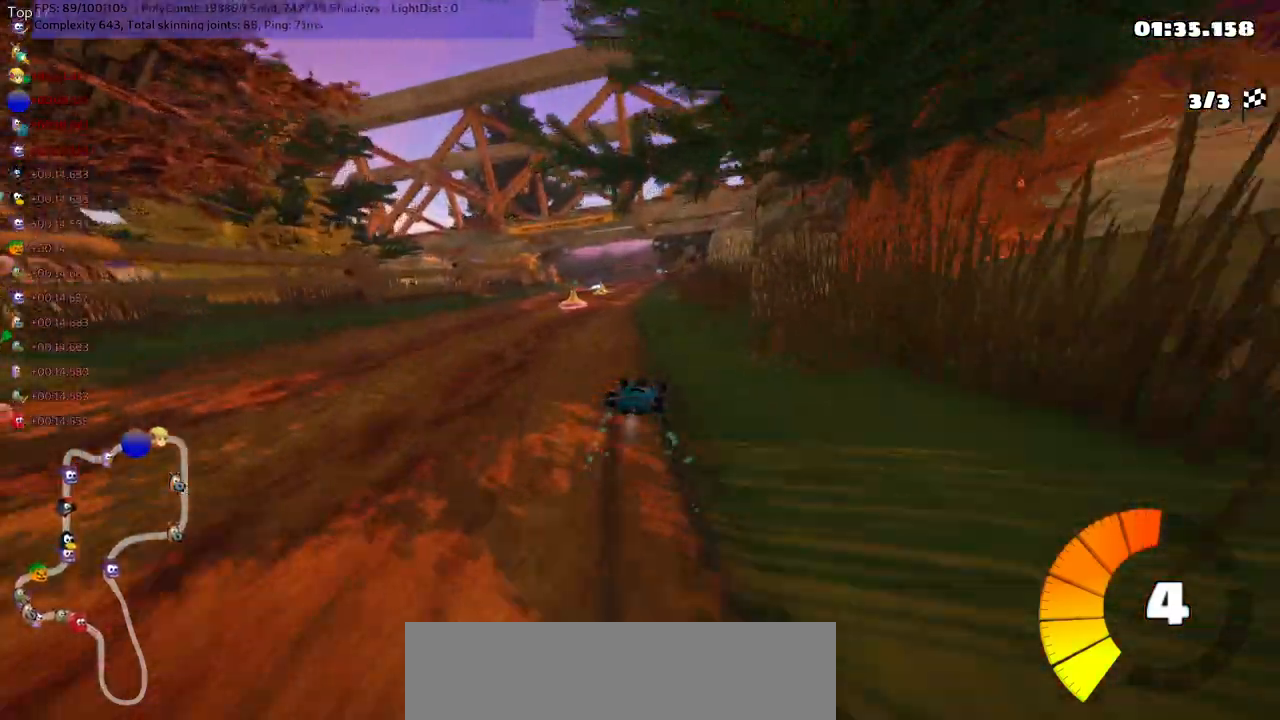
{"keys": ["right", "up"], "events": [[183, "n", "down"], [200, "m", "up"], [267, "left", "up"], [417, "n", "up"], [483, "right", "down"]]}
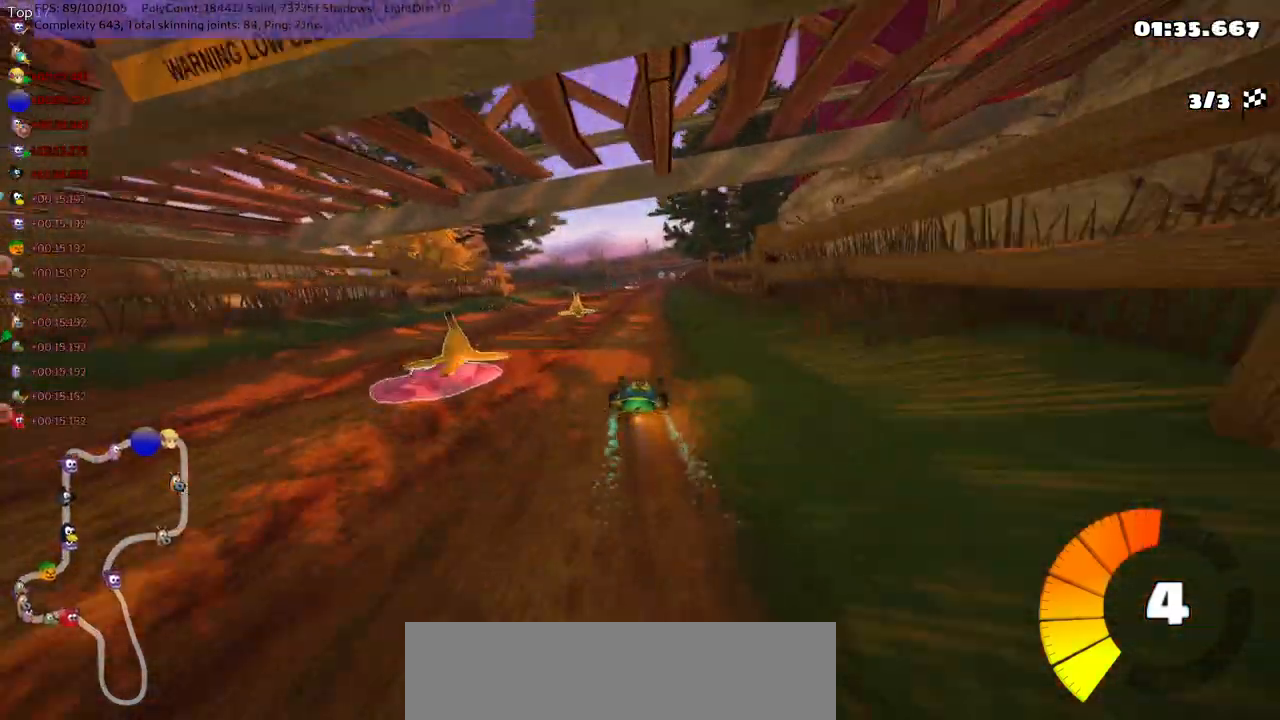
{"keys": ["left", "up"], "events": [[50, "right", "up"], [367, "left", "down"]]}
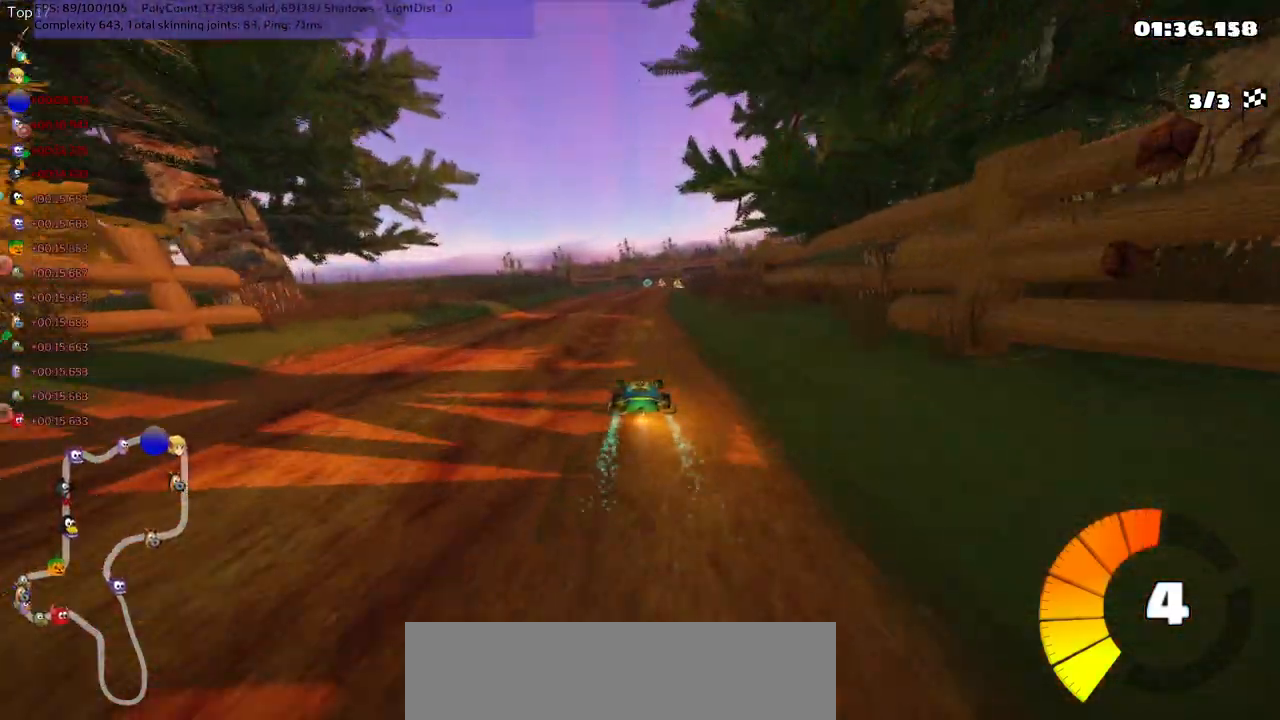
{"keys": ["left", "m", "up"], "events": [[117, "left", "up"], [167, "m", "down"], [167, "right", "down"], [233, "left", "down"], [267, "right", "up"]]}
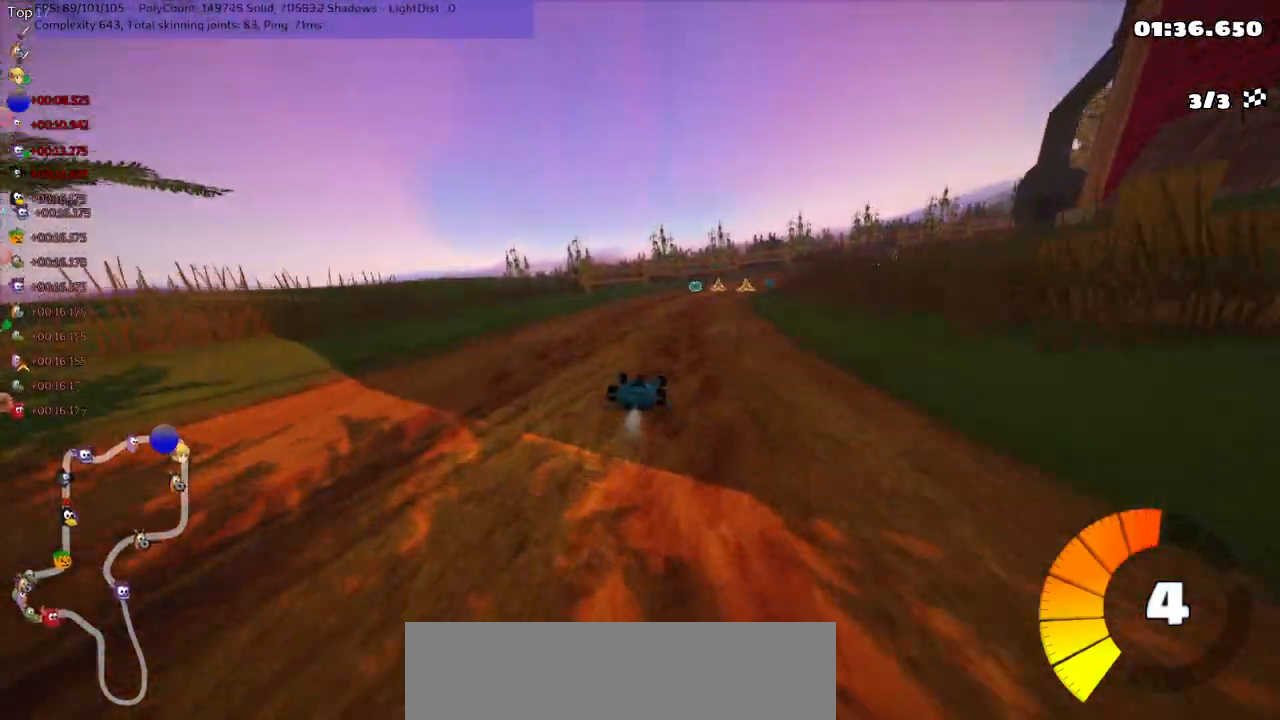
{"keys": ["left", "m", "up"], "events": [[133, "right", "down"], [267, "right", "up"]]}
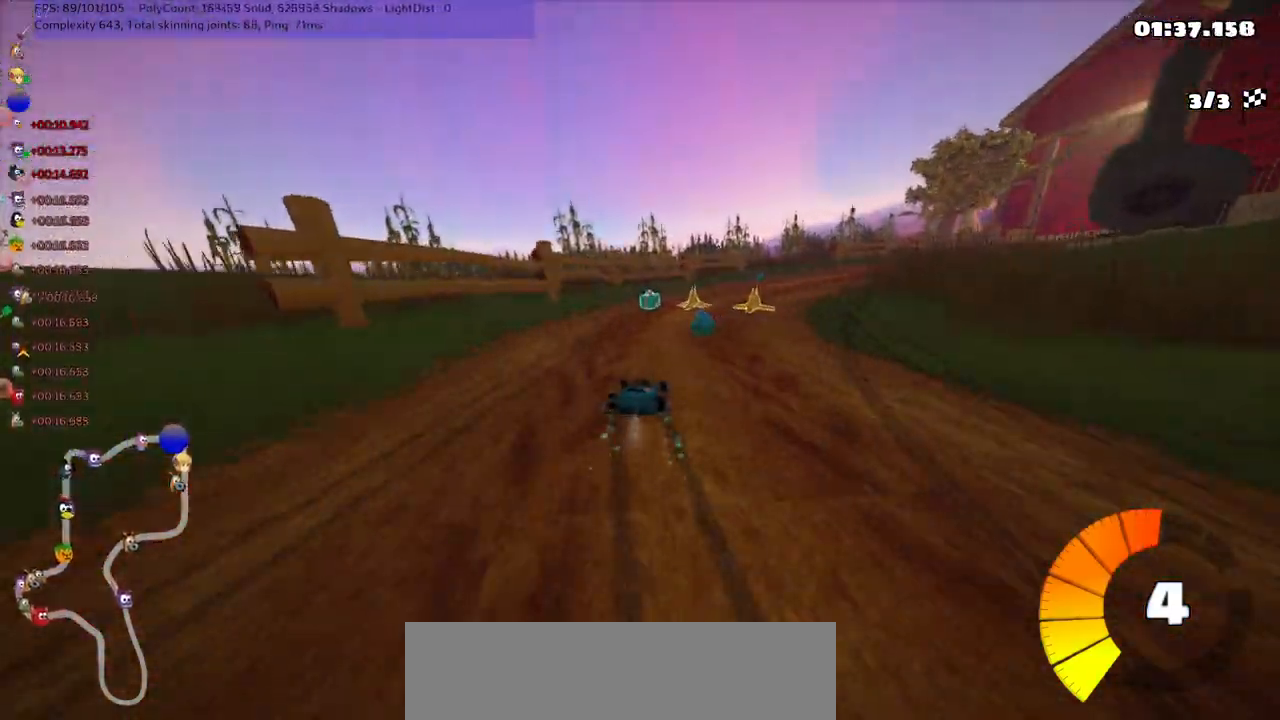
{"keys": ["right", "up"], "events": [[167, "right", "down"], [250, "left", "up"], [317, "m", "up"]]}
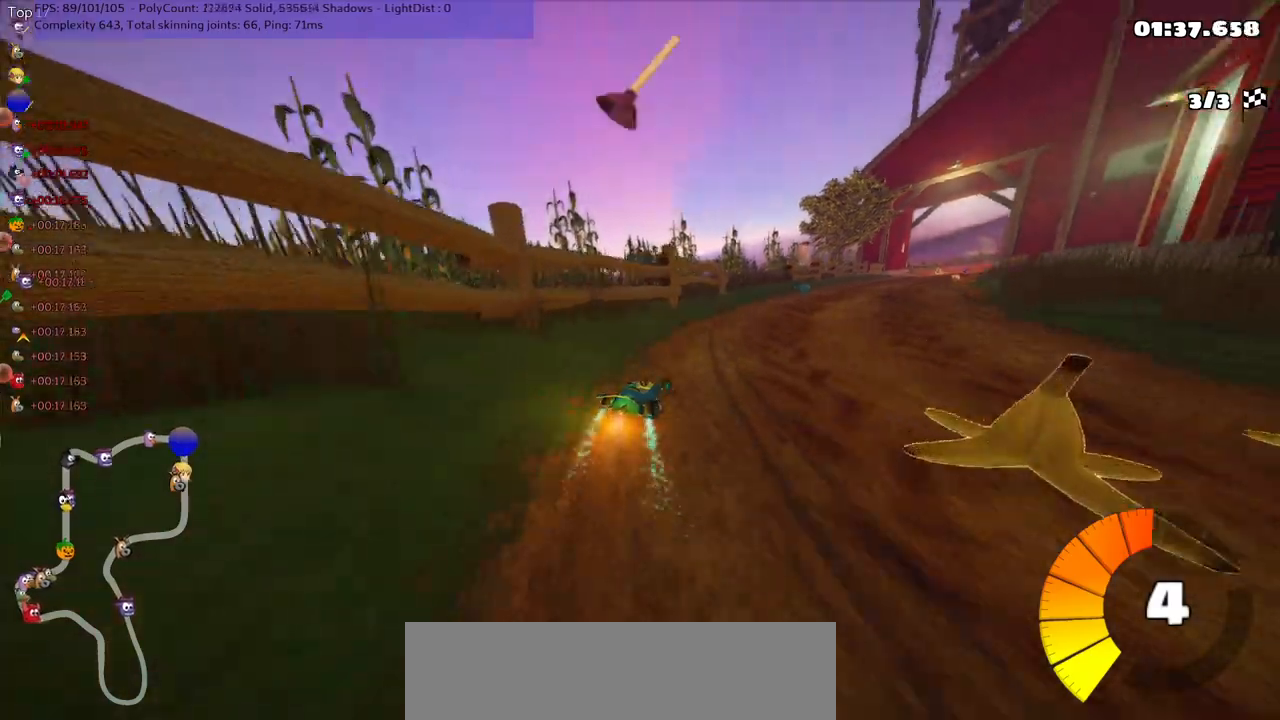
{"keys": ["right", "up"], "events": []}
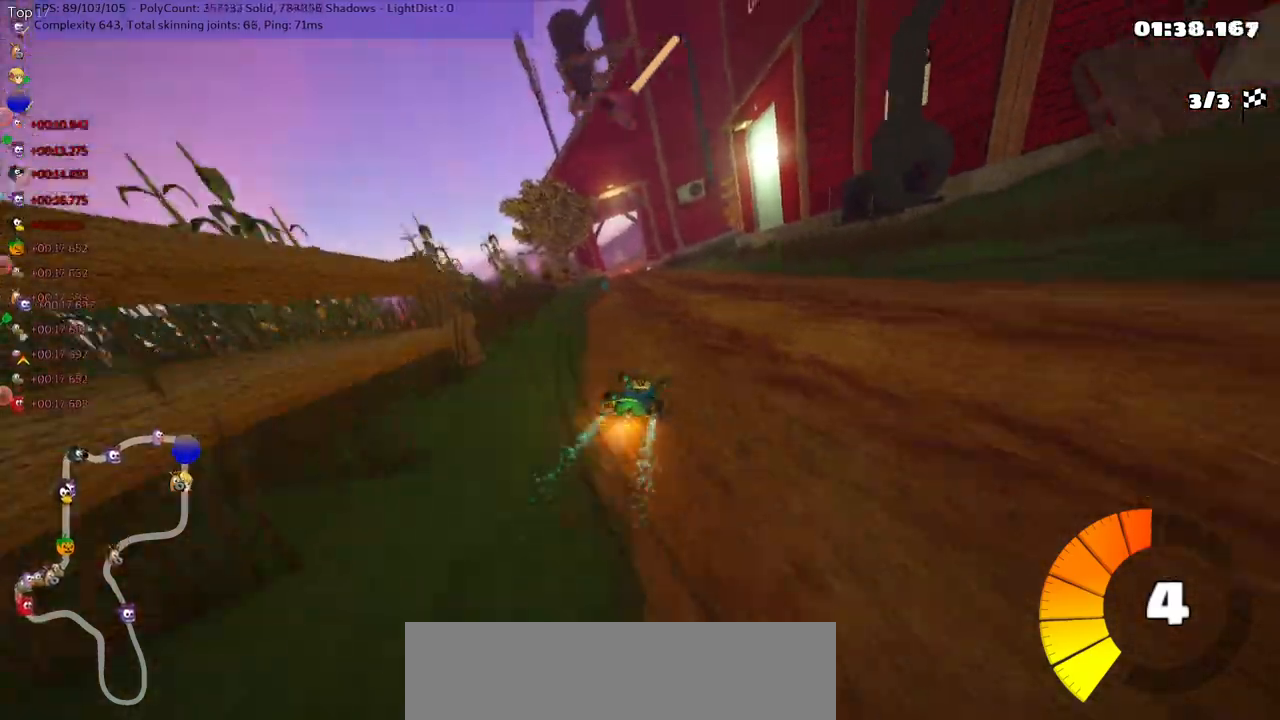
{"keys": ["left", "m", "right", "up"], "events": [[50, "right", "up"], [83, "left", "down"], [83, "m", "down"], [183, "right", "down"], [217, "left", "up"], [433, "left", "down"]]}
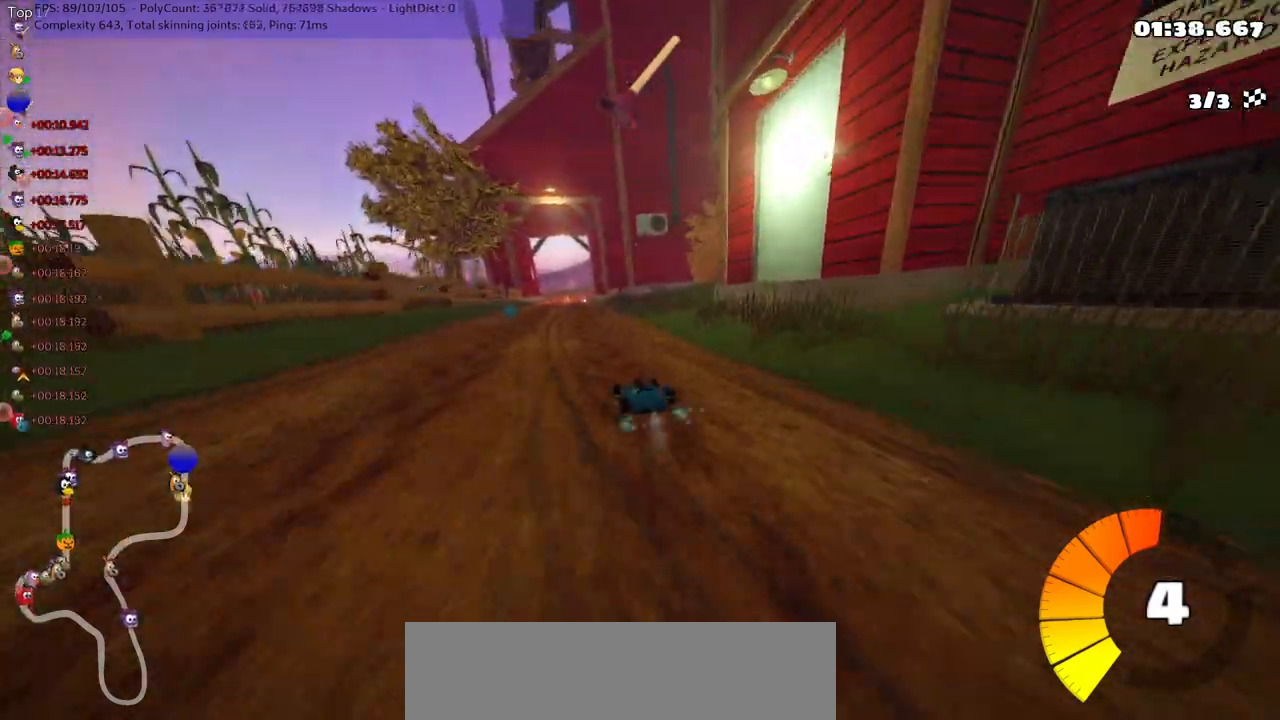
{"keys": ["m", "right", "up"], "events": [[83, "left", "up"]]}
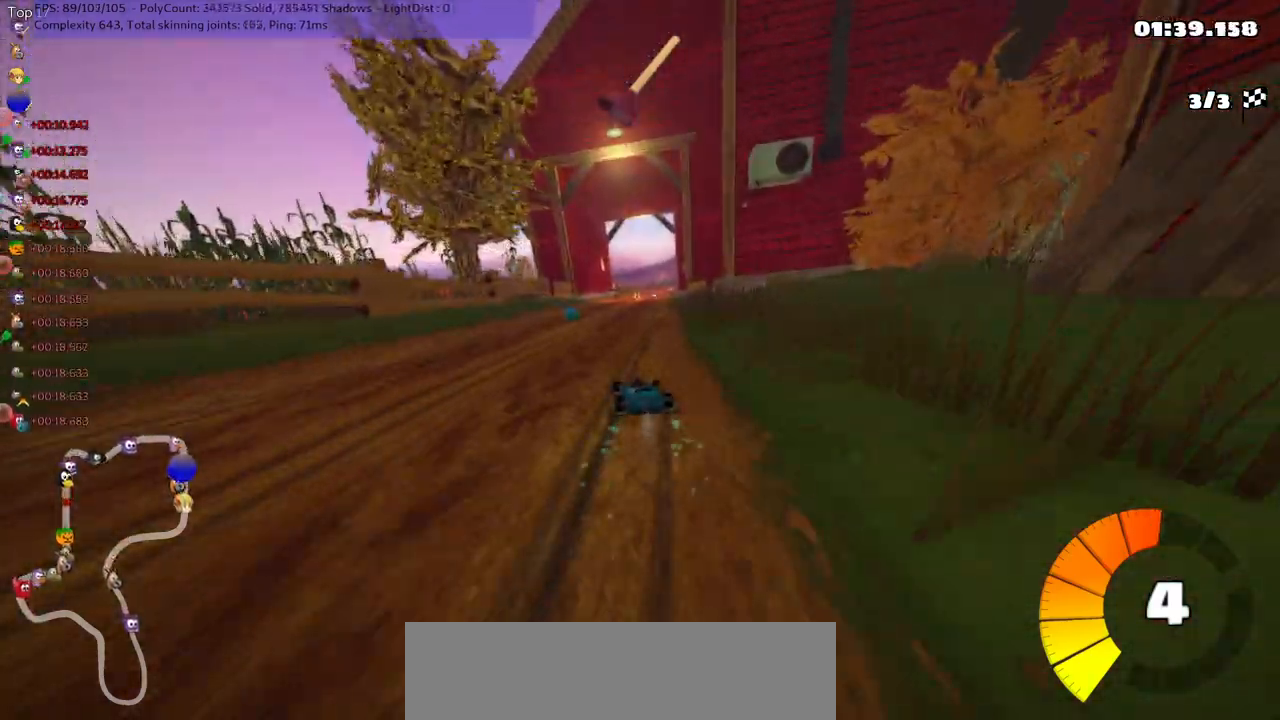
{"keys": ["left", "up"], "events": [[217, "m", "up"], [300, "right", "up"], [333, "left", "down"]]}
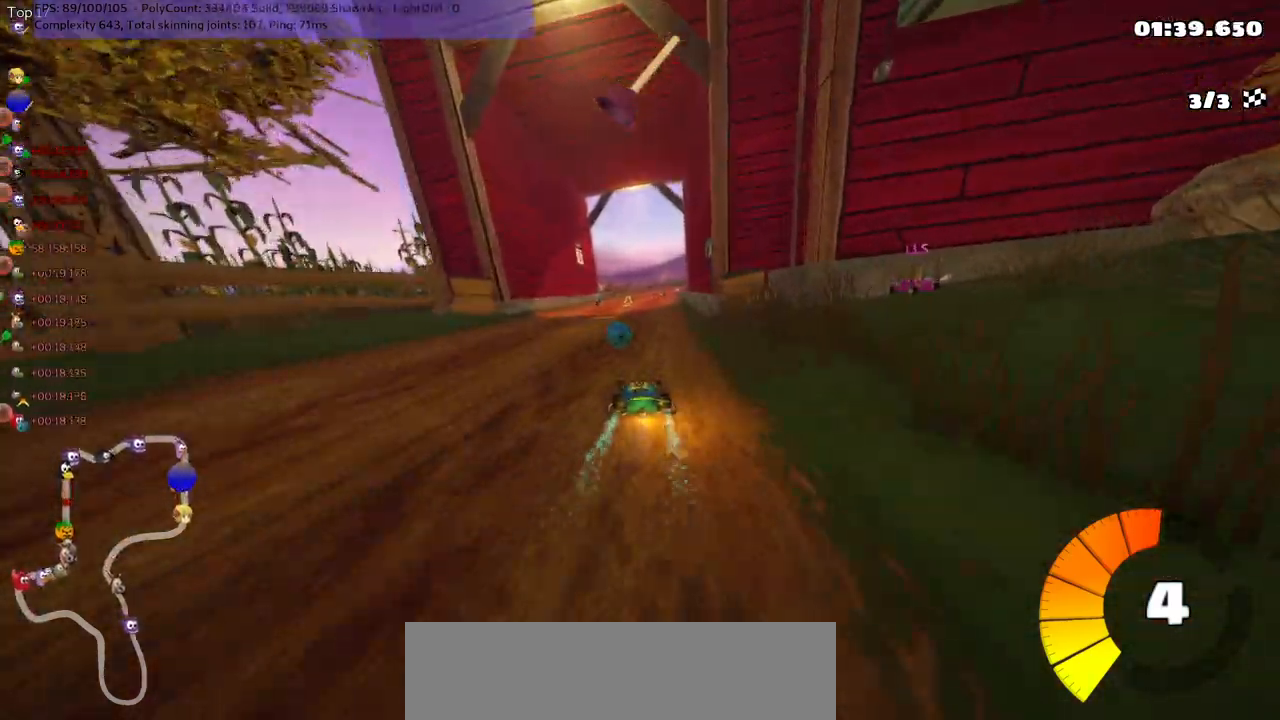
{"keys": ["left", "m", "up"], "events": [[167, "left", "up"], [300, "m", "down"], [300, "right", "down"], [433, "left", "down"], [483, "right", "up"]]}